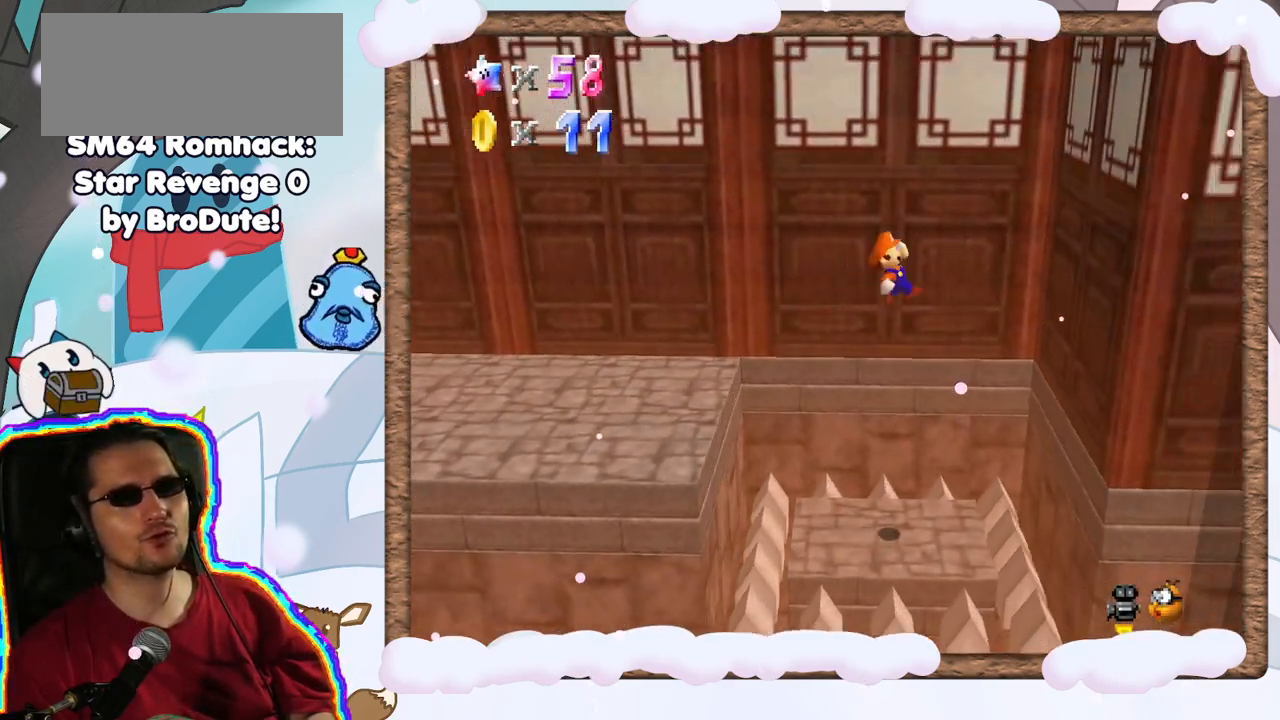
Gameplay with a controller (Nintendo layout); each line is a JSON object with the inputs held at the frame after it. "events" lists button and stick changes between this image and that frame as [ms after this image, input, new state], when the widget could be followed in between. Not read: A L3 R3.
{"buttons": [], "left_stick": "left", "events": [[350, "left_stick", "left"]]}
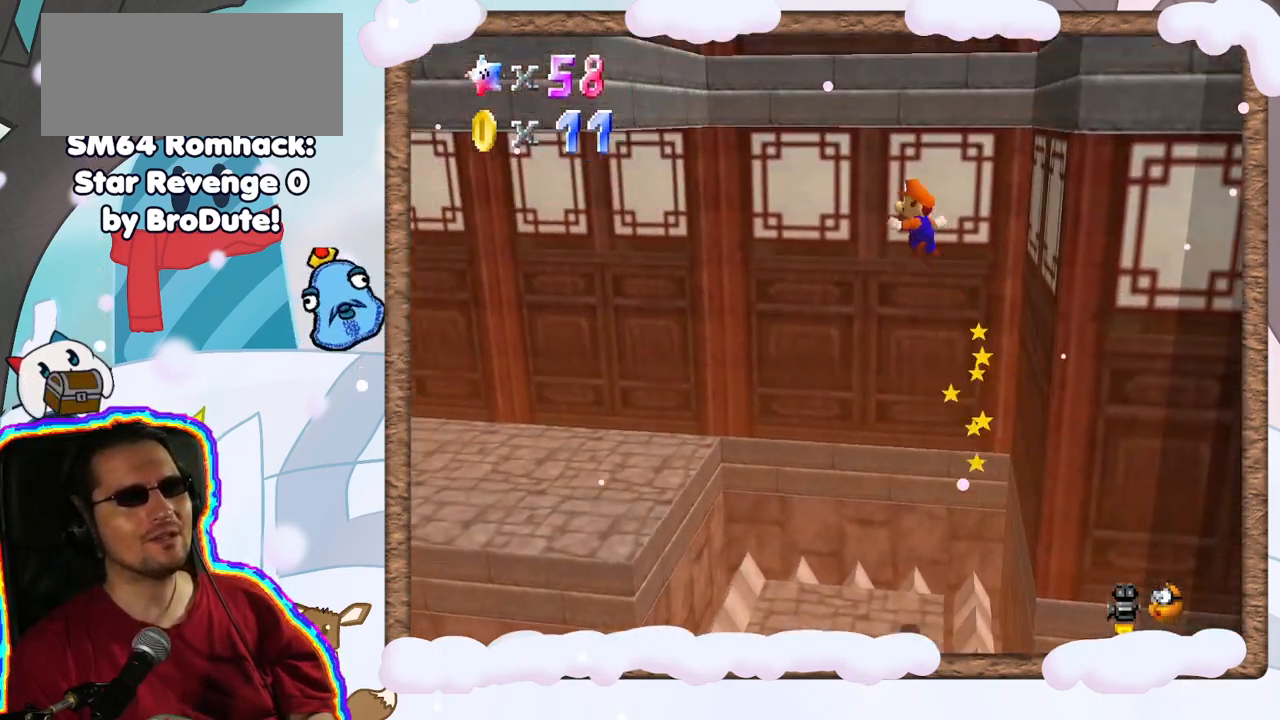
{"buttons": [], "left_stick": "left", "events": []}
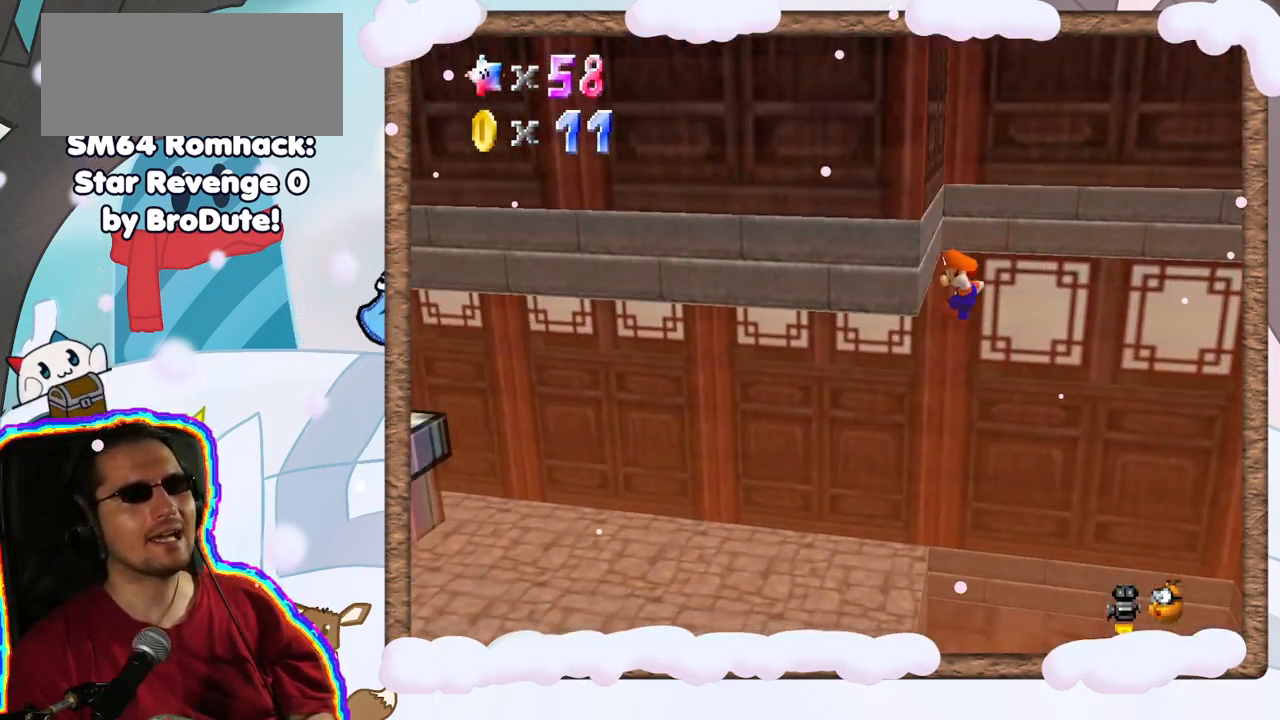
{"buttons": [], "left_stick": "right", "events": [[83, "left_stick", "right"]]}
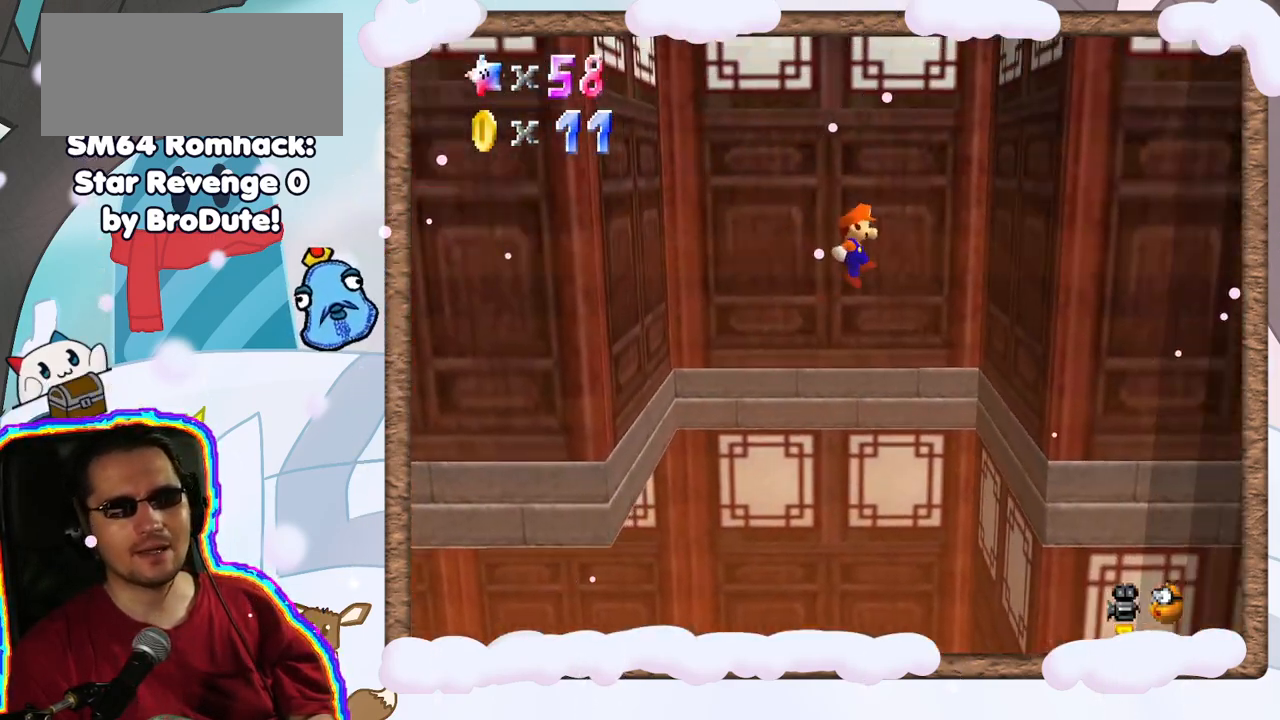
{"buttons": [], "left_stick": "left", "events": [[400, "left_stick", "left"]]}
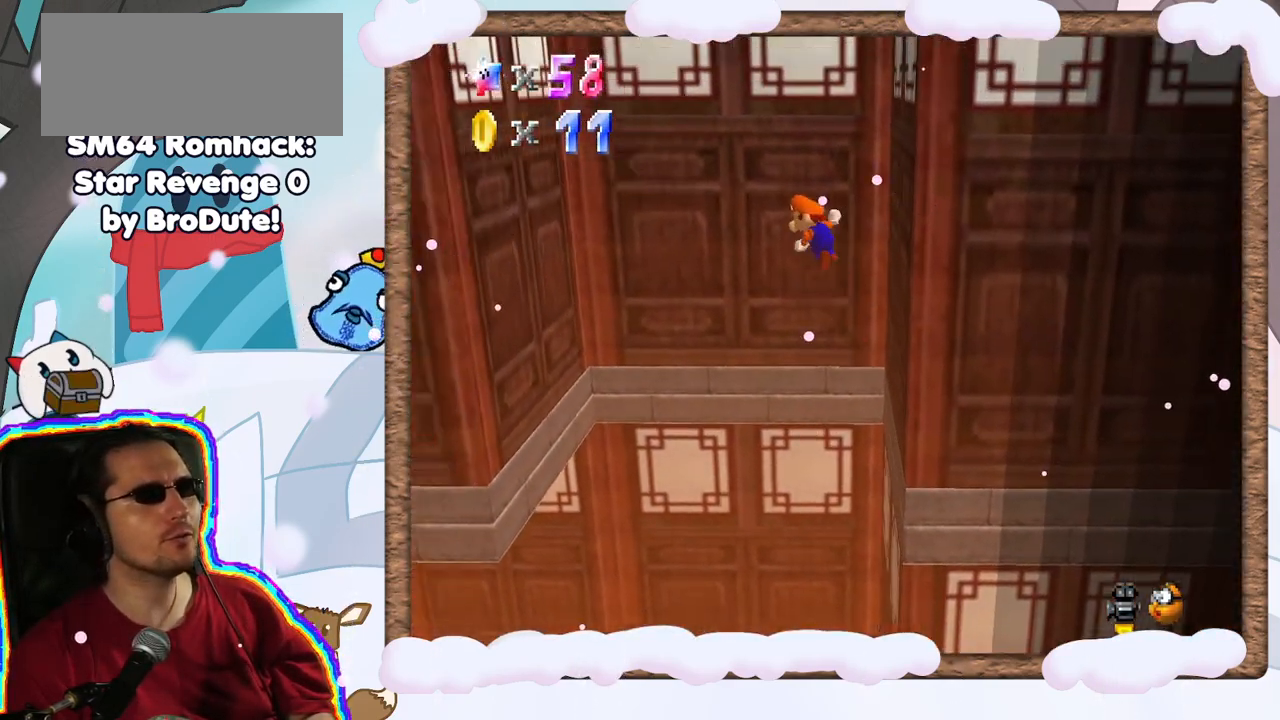
{"buttons": [], "left_stick": "left", "events": []}
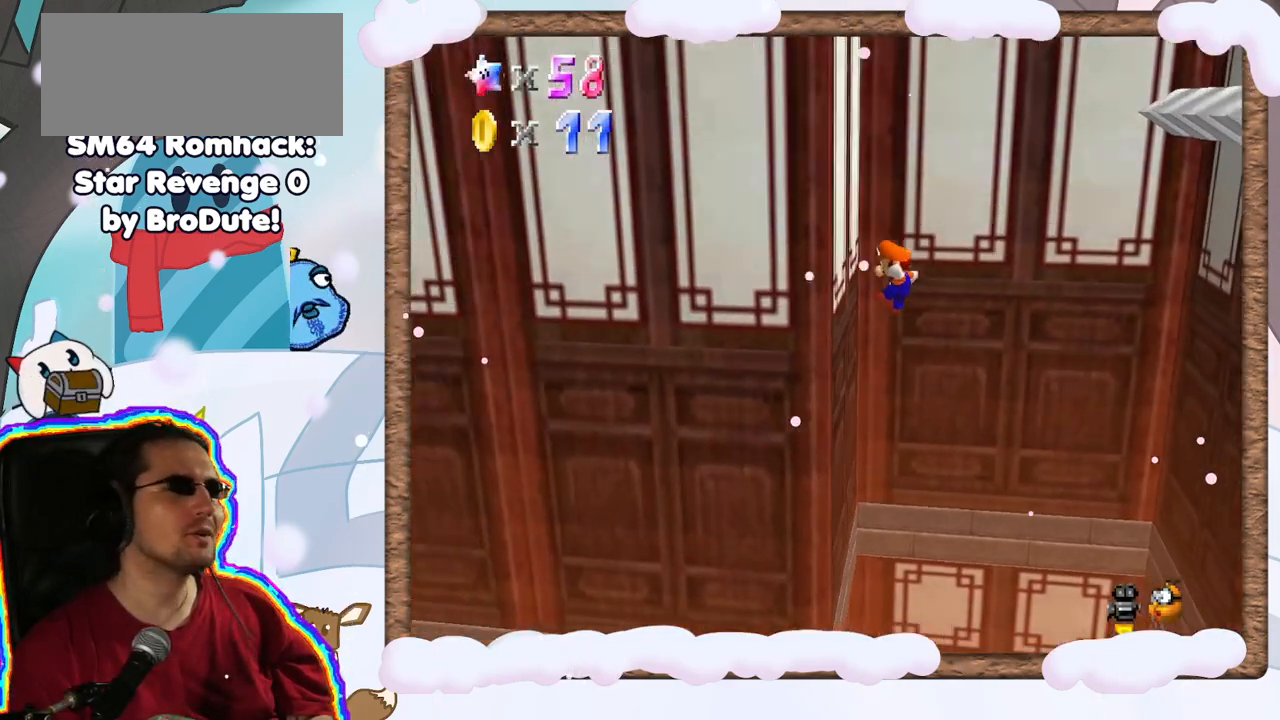
{"buttons": [], "left_stick": "right", "events": [[200, "left_stick", "up"], [300, "left_stick", "right"]]}
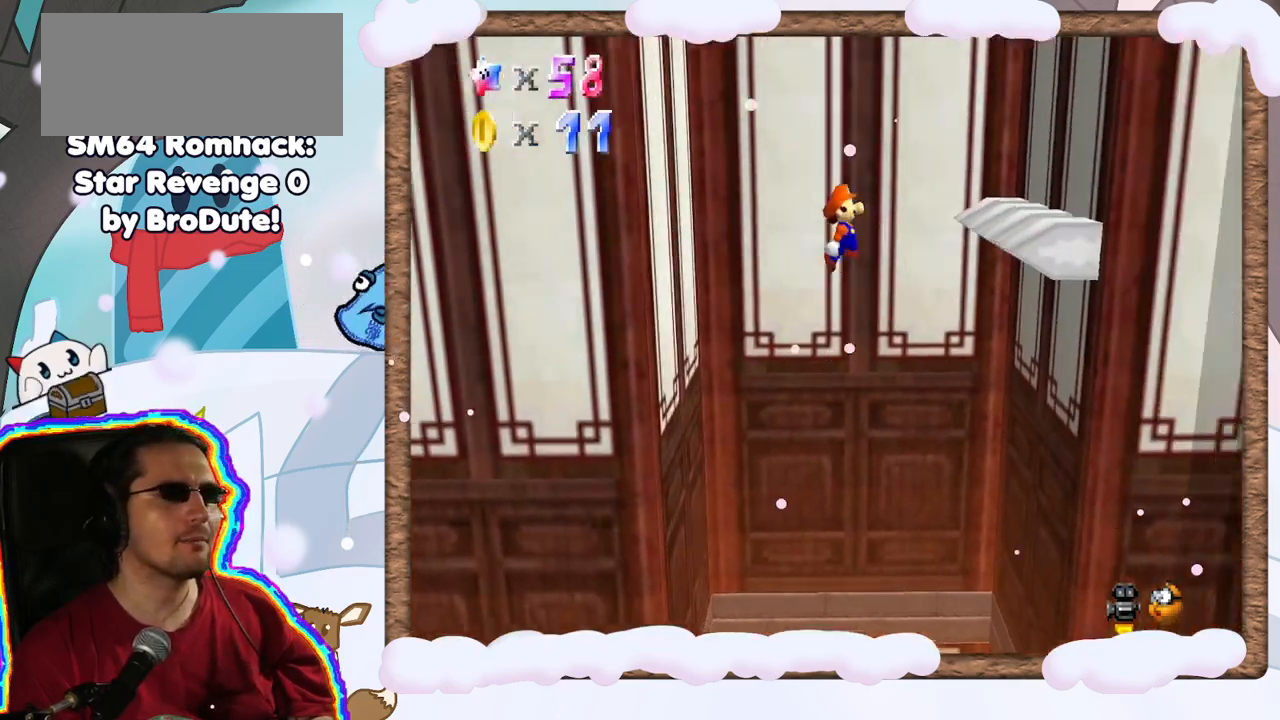
{"buttons": [], "left_stick": "left", "events": [[500, "left_stick", "left"]]}
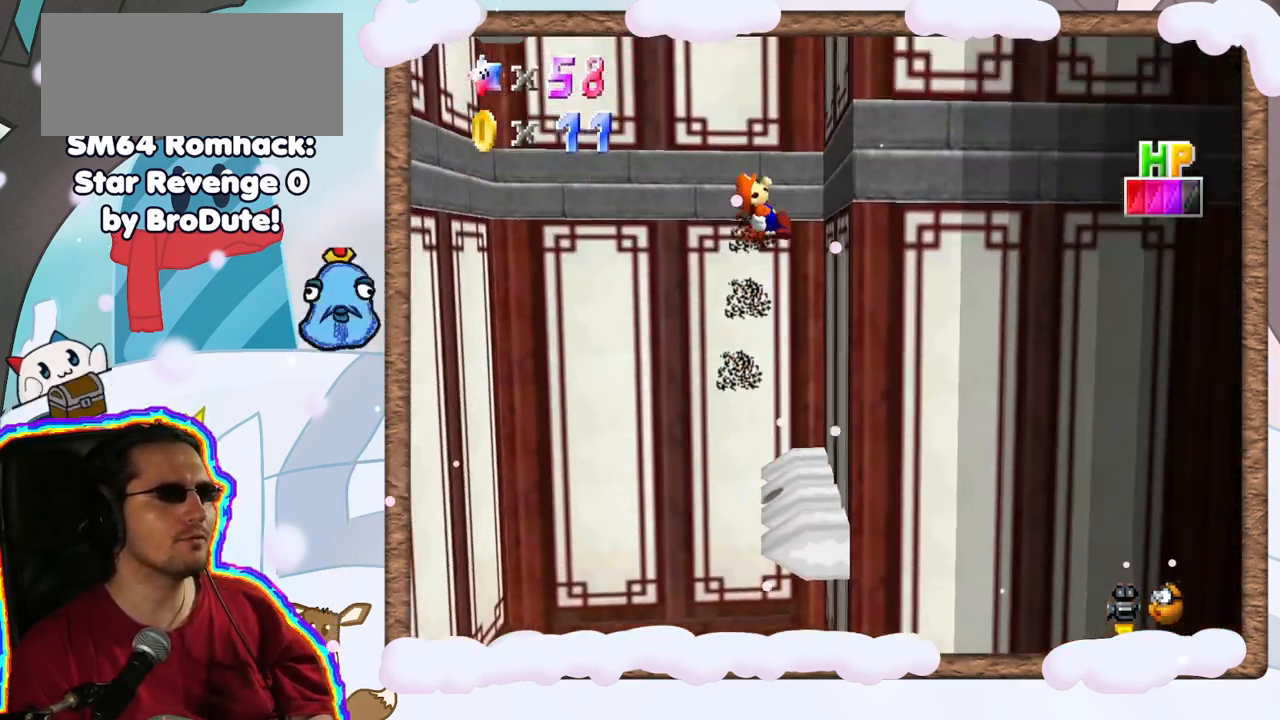
{"buttons": [], "left_stick": "left", "events": [[100, "left_stick", "center"], [167, "left_stick", "left"], [233, "left_stick", "up-left"], [400, "left_stick", "left"]]}
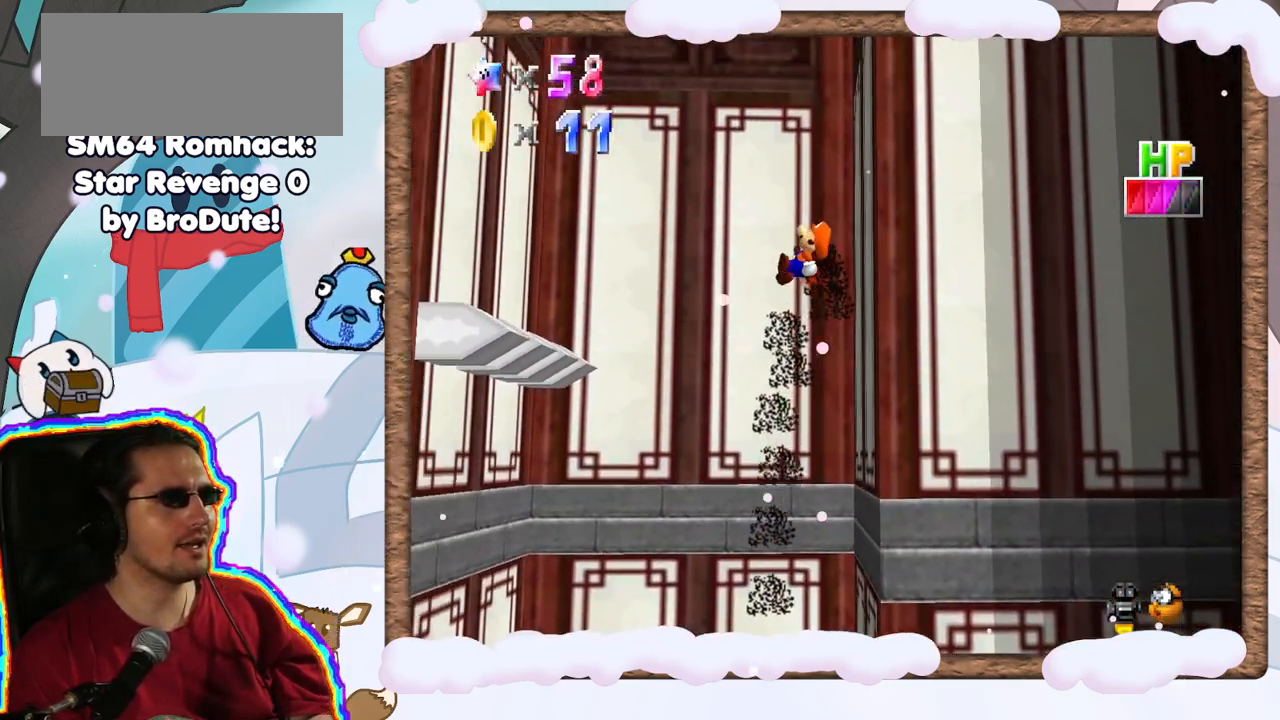
{"buttons": [], "left_stick": "center", "events": [[250, "left_stick", "center"], [333, "left_stick", "right"], [500, "left_stick", "center"]]}
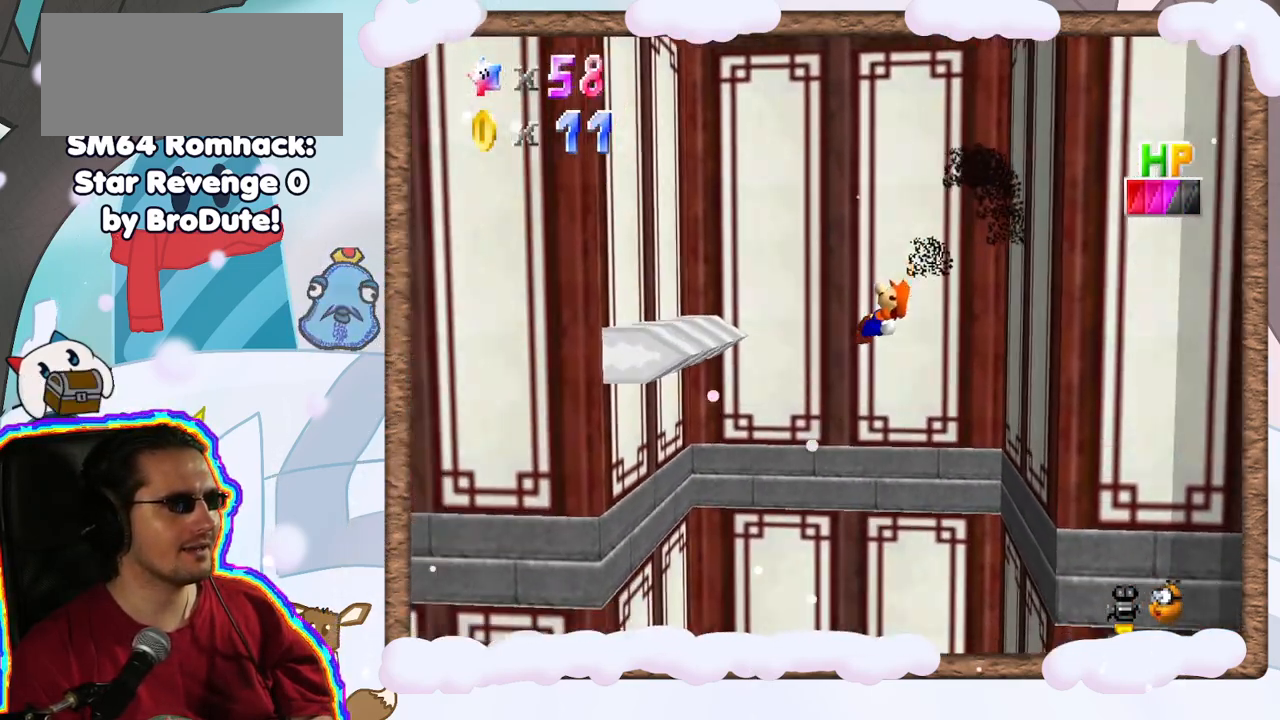
{"buttons": [], "left_stick": "center", "events": [[83, "left_stick", "left"], [367, "left_stick", "center"]]}
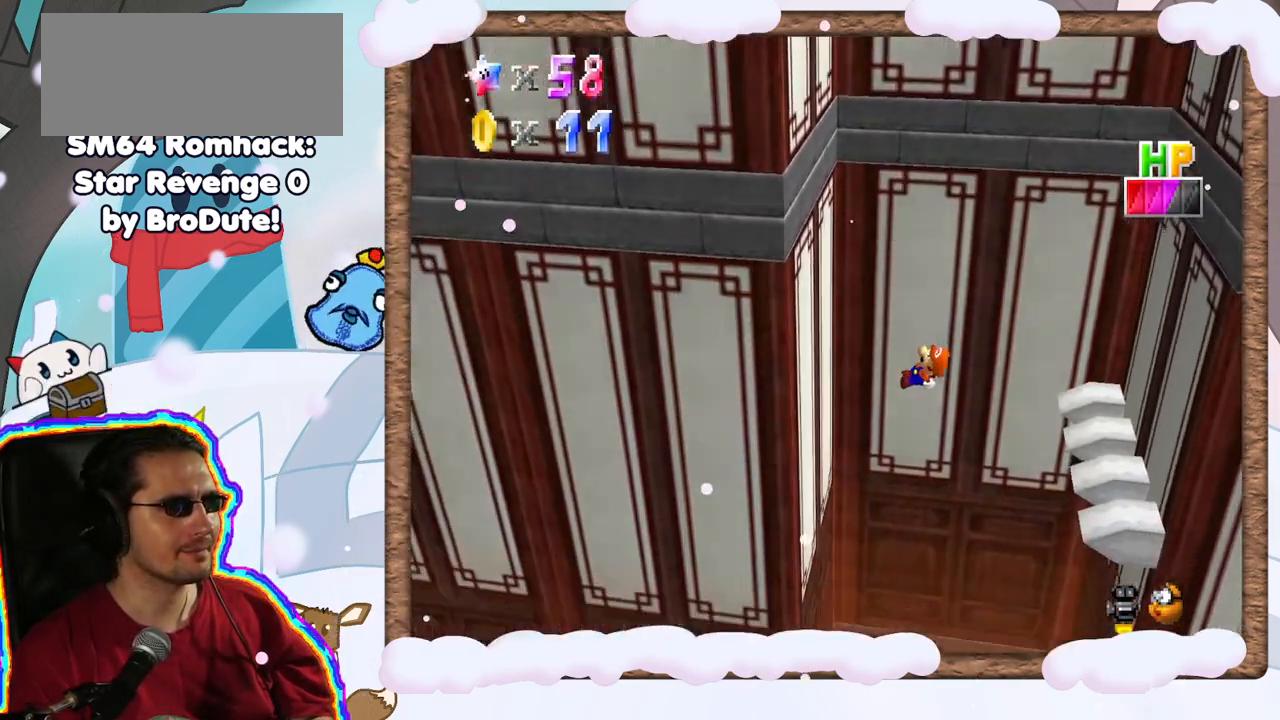
{"buttons": [], "left_stick": "left", "events": [[100, "left_stick", "right"], [333, "left_stick", "left"]]}
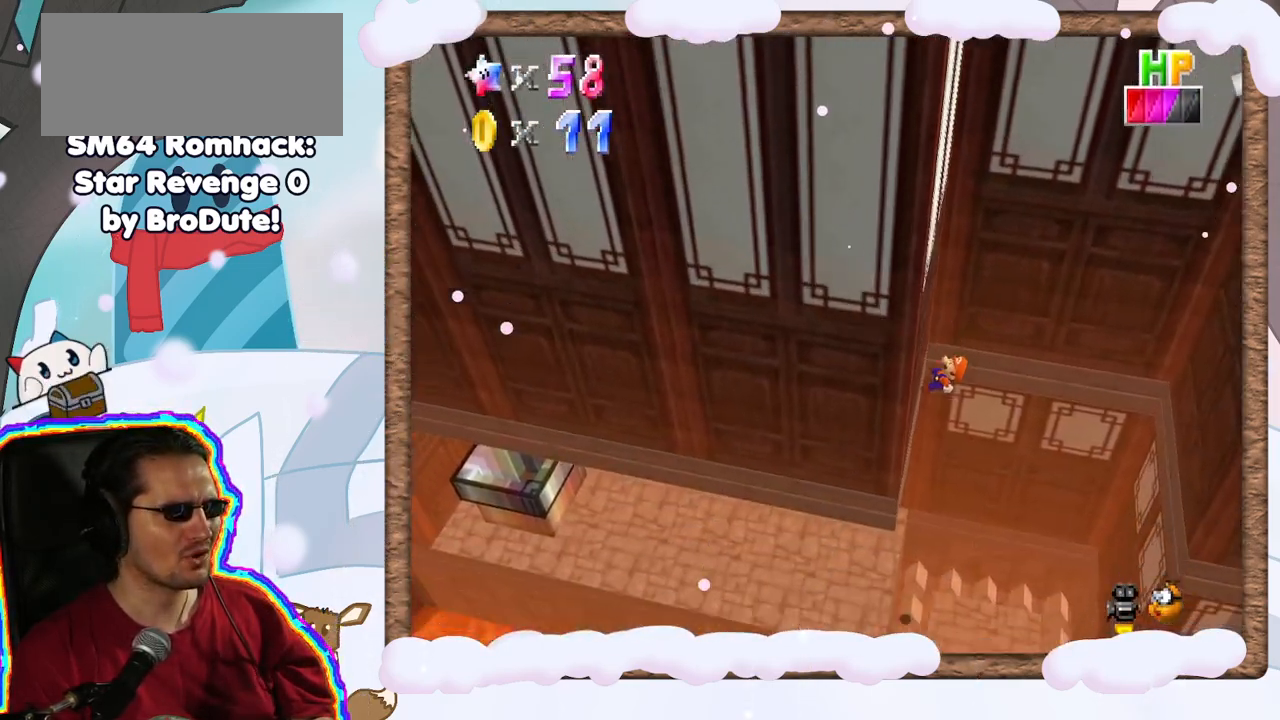
{"buttons": [], "left_stick": "right", "events": [[50, "left_stick", "center"], [100, "left_stick", "left"], [400, "left_stick", "center"], [450, "left_stick", "right"]]}
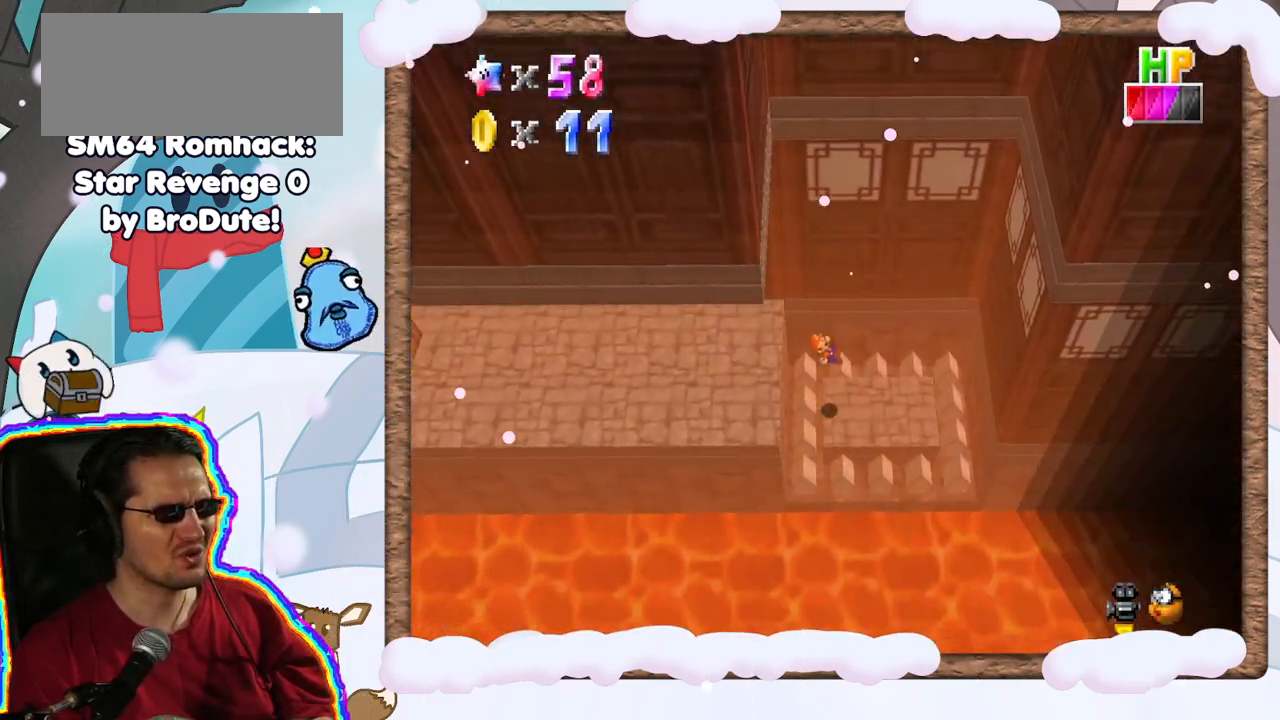
{"buttons": [], "left_stick": "left", "events": [[200, "left_stick", "center"], [367, "left_stick", "left"]]}
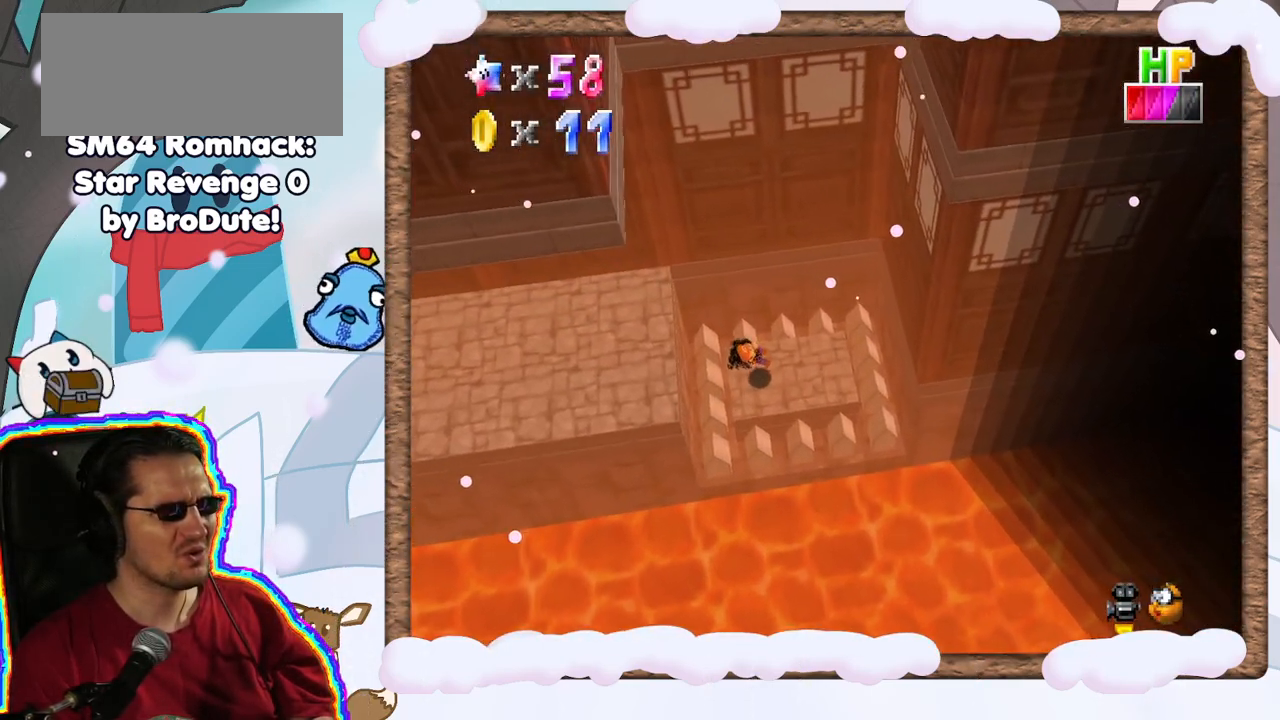
{"buttons": [], "left_stick": "up", "events": [[67, "left_stick", "center"], [417, "left_stick", "up"]]}
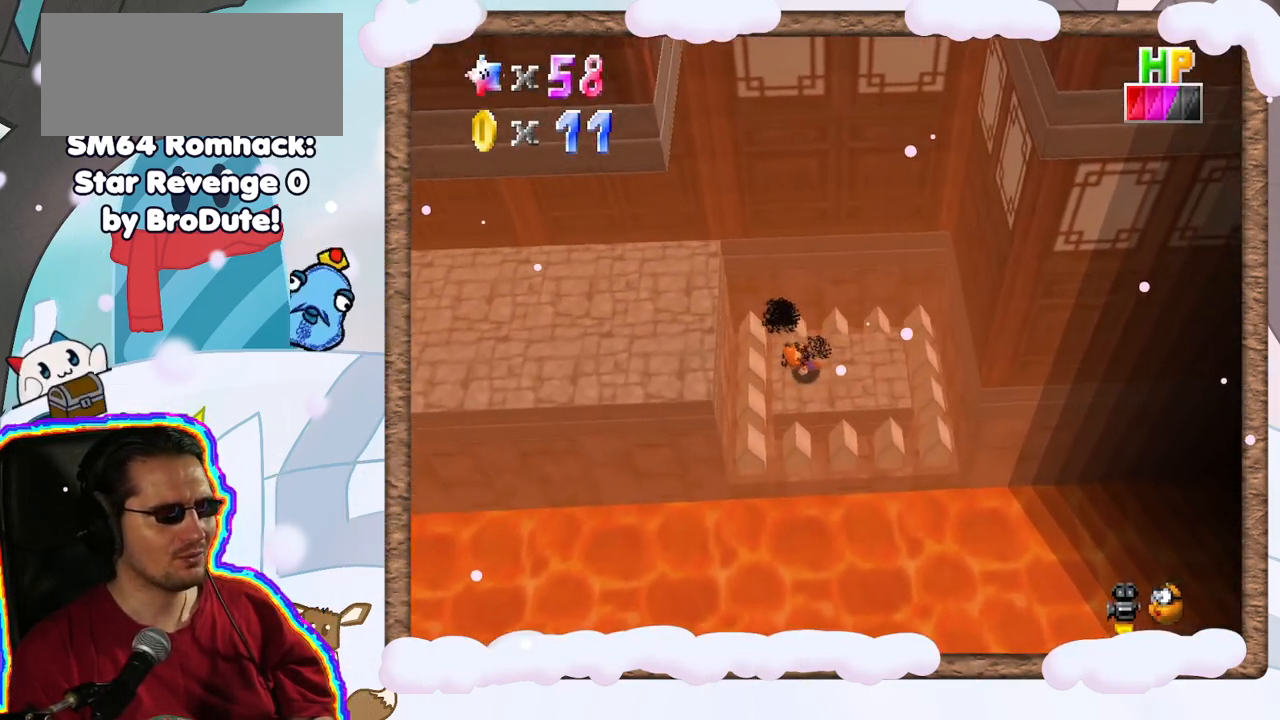
{"buttons": [], "left_stick": "right", "events": [[400, "left_stick", "up-right"], [500, "left_stick", "right"]]}
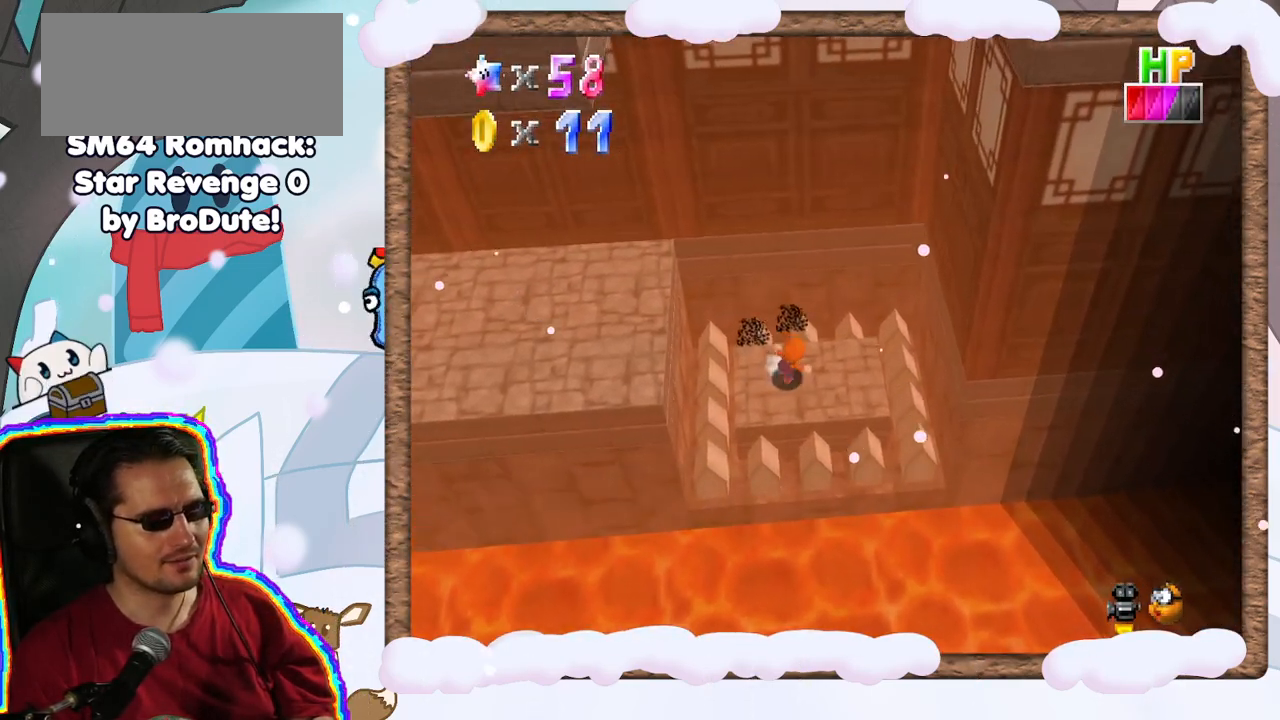
{"buttons": [], "left_stick": "left", "events": [[167, "left_stick", "up-left"], [317, "left_stick", "left"]]}
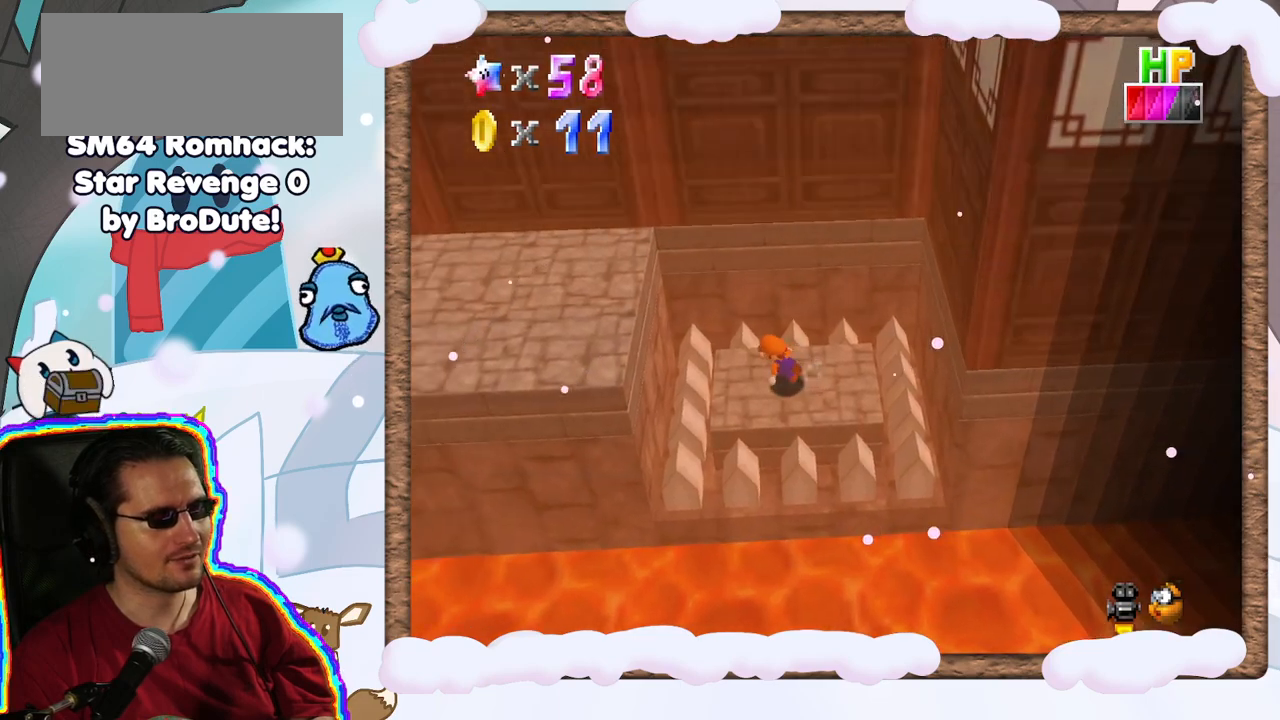
{"buttons": [], "left_stick": "left", "events": []}
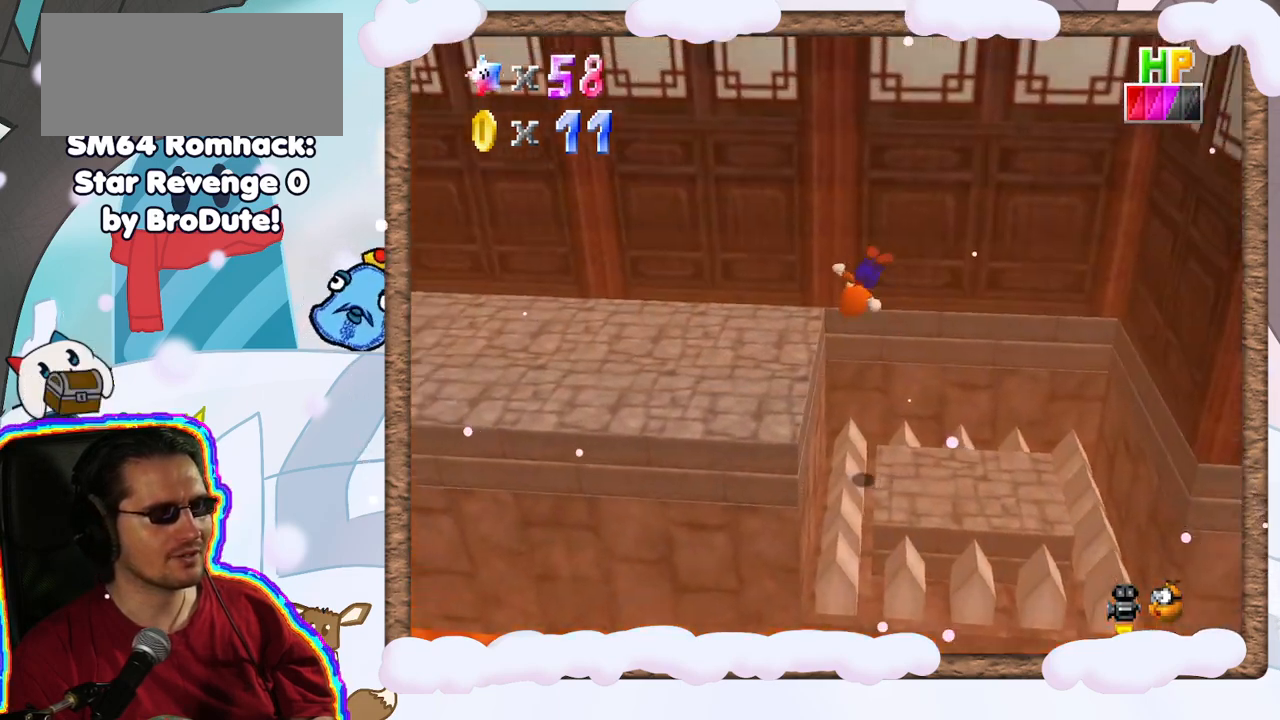
{"buttons": [], "left_stick": "left", "events": []}
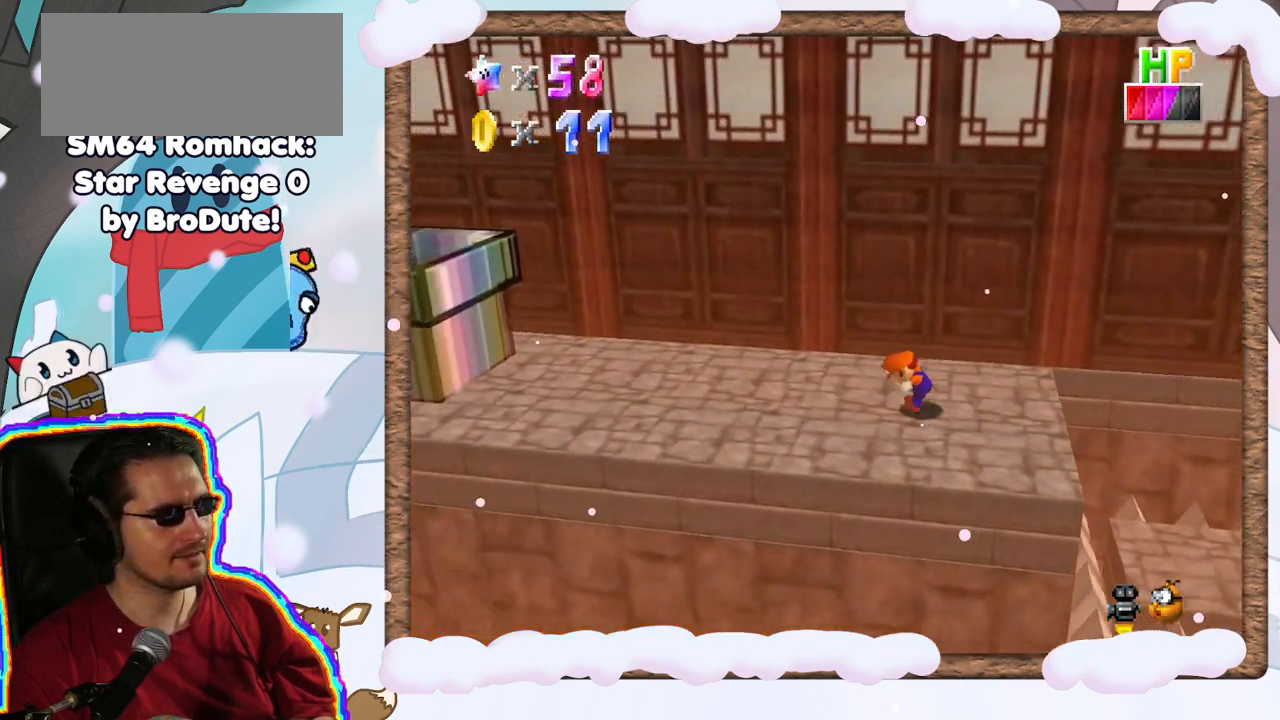
{"buttons": [], "left_stick": "up-left", "events": [[417, "left_stick", "up-left"]]}
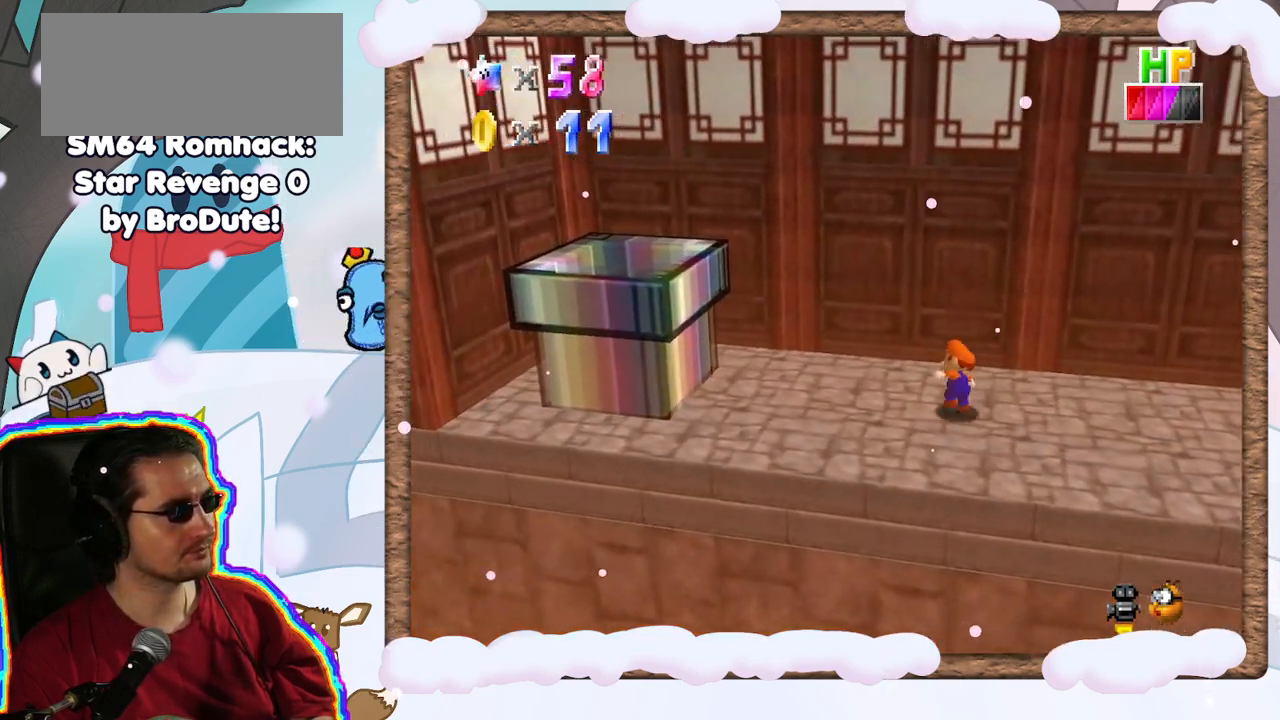
{"buttons": [], "left_stick": "center", "events": [[67, "left_stick", "up"], [267, "left_stick", "up-right"], [450, "left_stick", "center"]]}
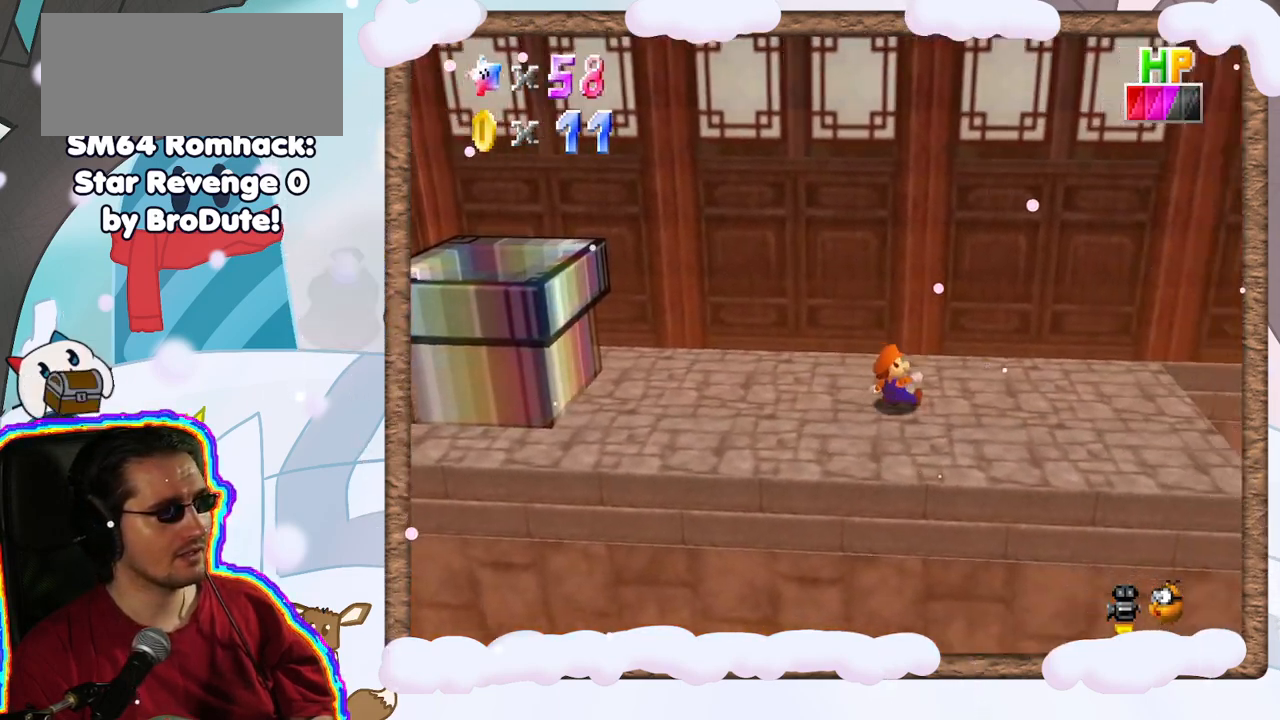
{"buttons": [], "left_stick": "center", "events": [[300, "left_stick", "right"], [400, "left_stick", "center"]]}
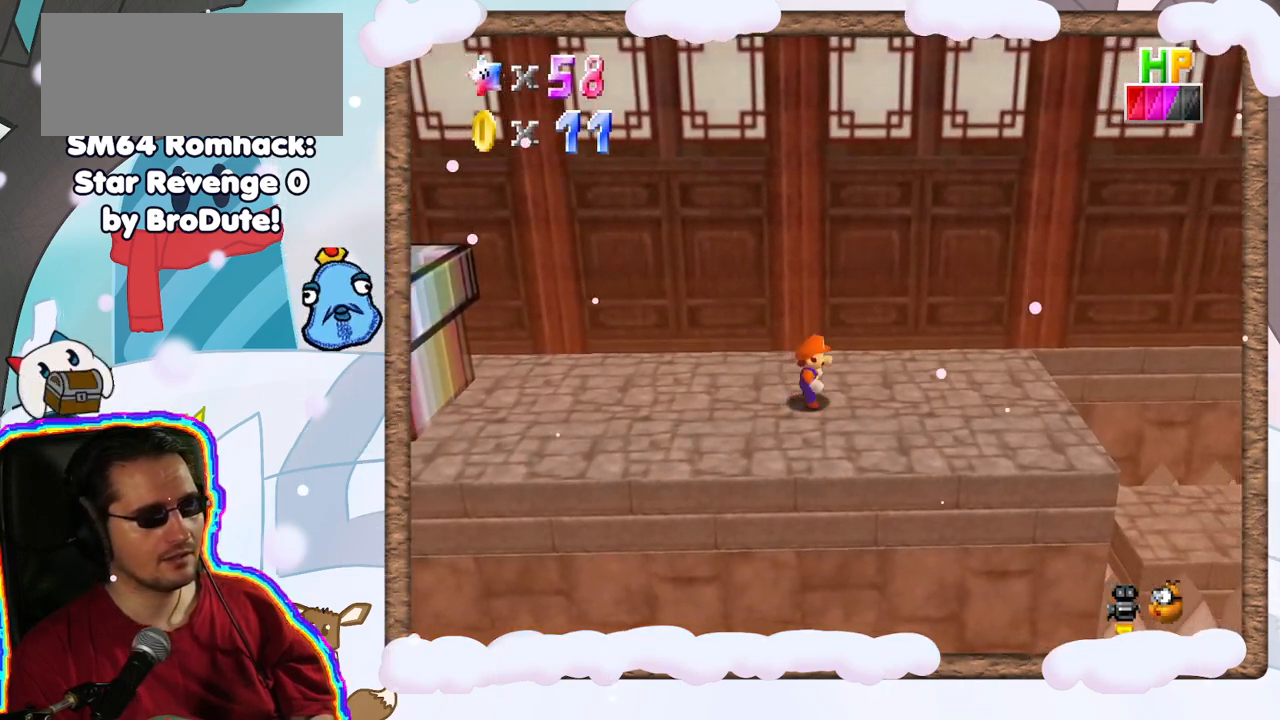
{"buttons": [], "left_stick": "right", "events": [[183, "left_stick", "right"]]}
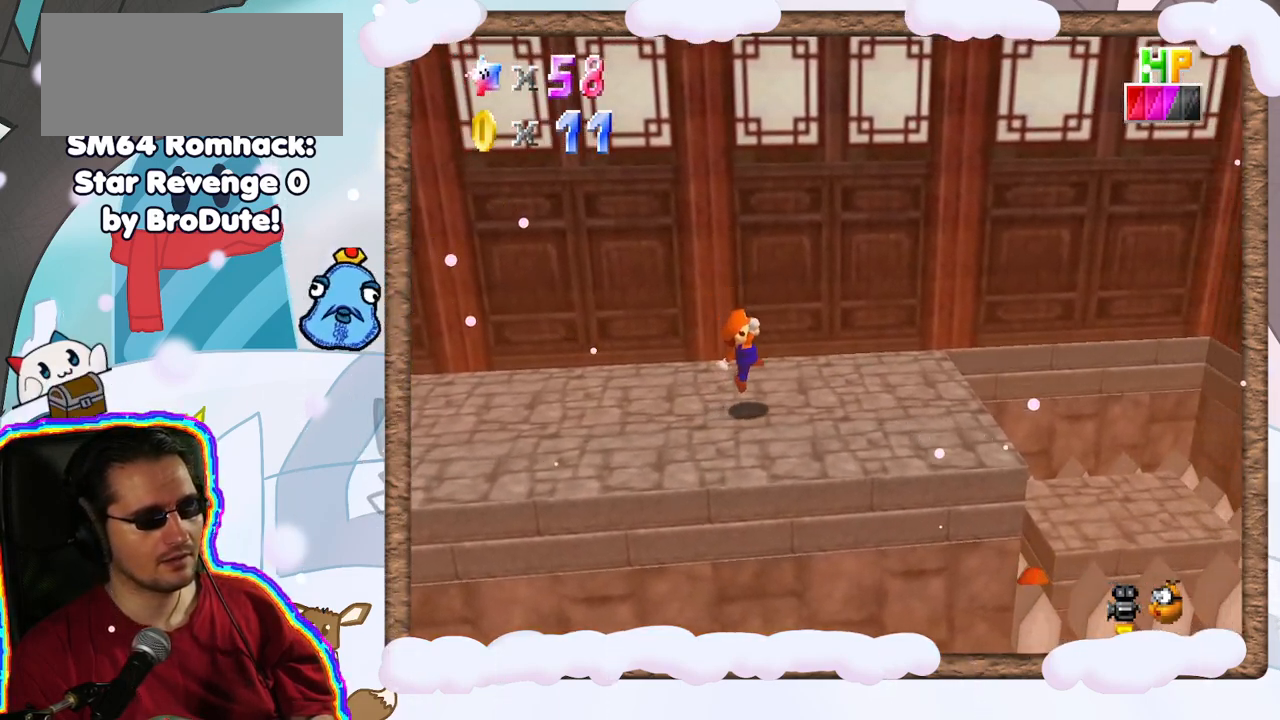
{"buttons": [], "left_stick": "right", "events": []}
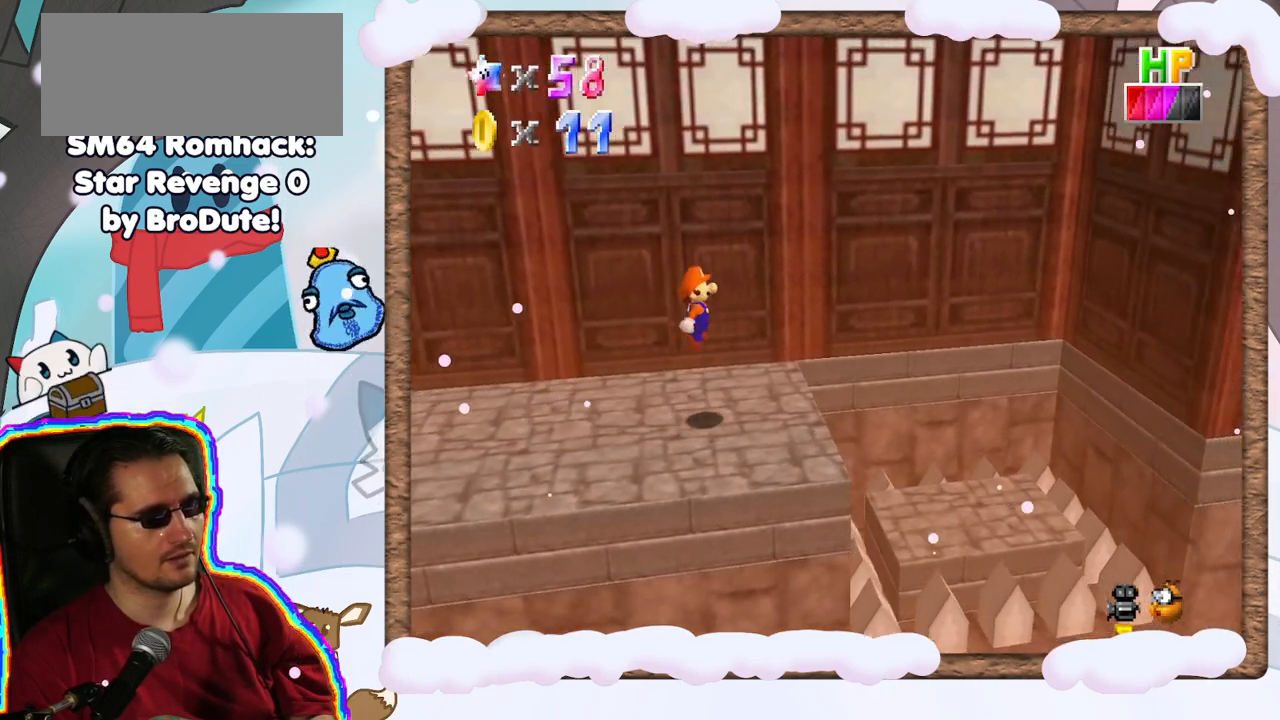
{"buttons": [], "left_stick": "right", "events": []}
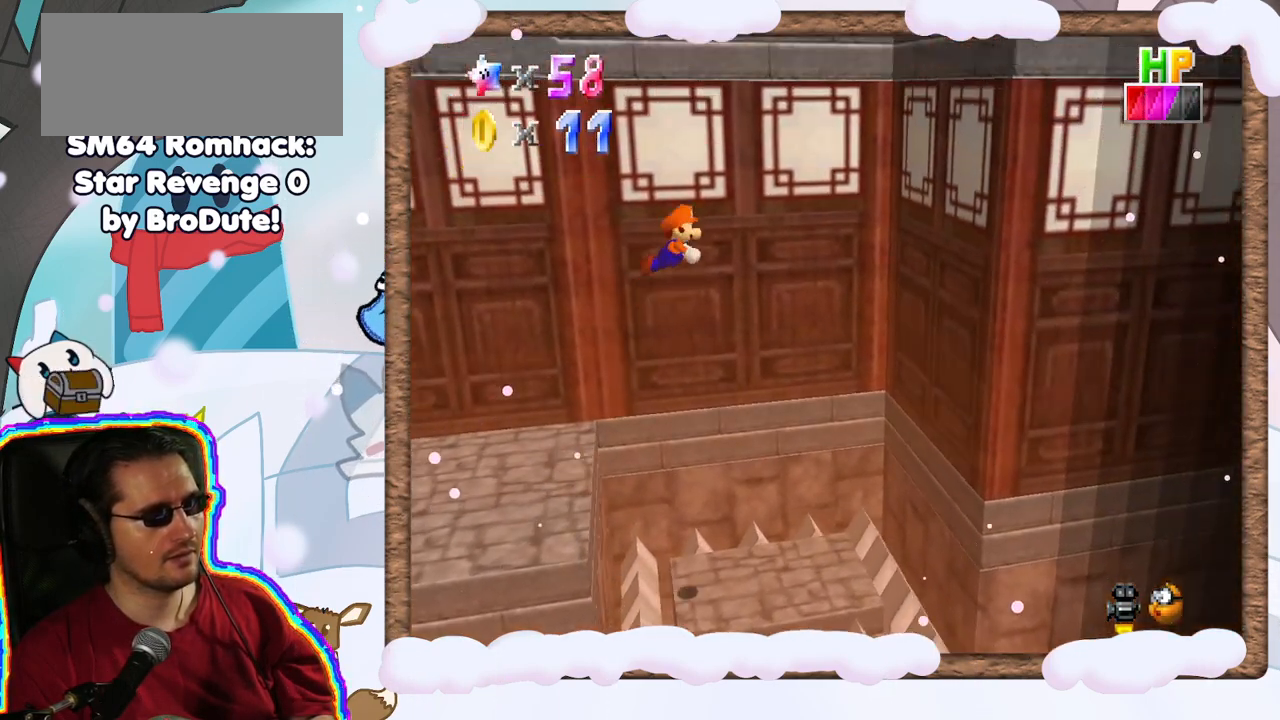
{"buttons": [], "left_stick": "right", "events": []}
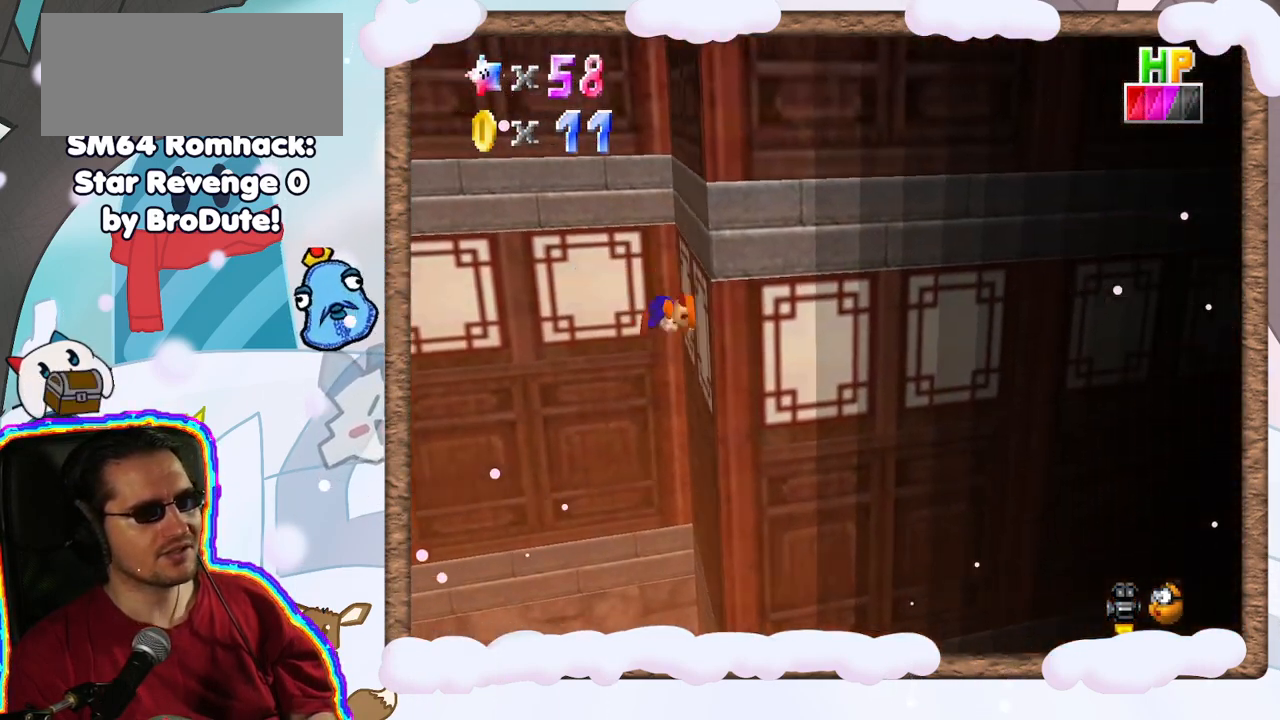
{"buttons": [], "left_stick": "left", "events": [[183, "left_stick", "left"]]}
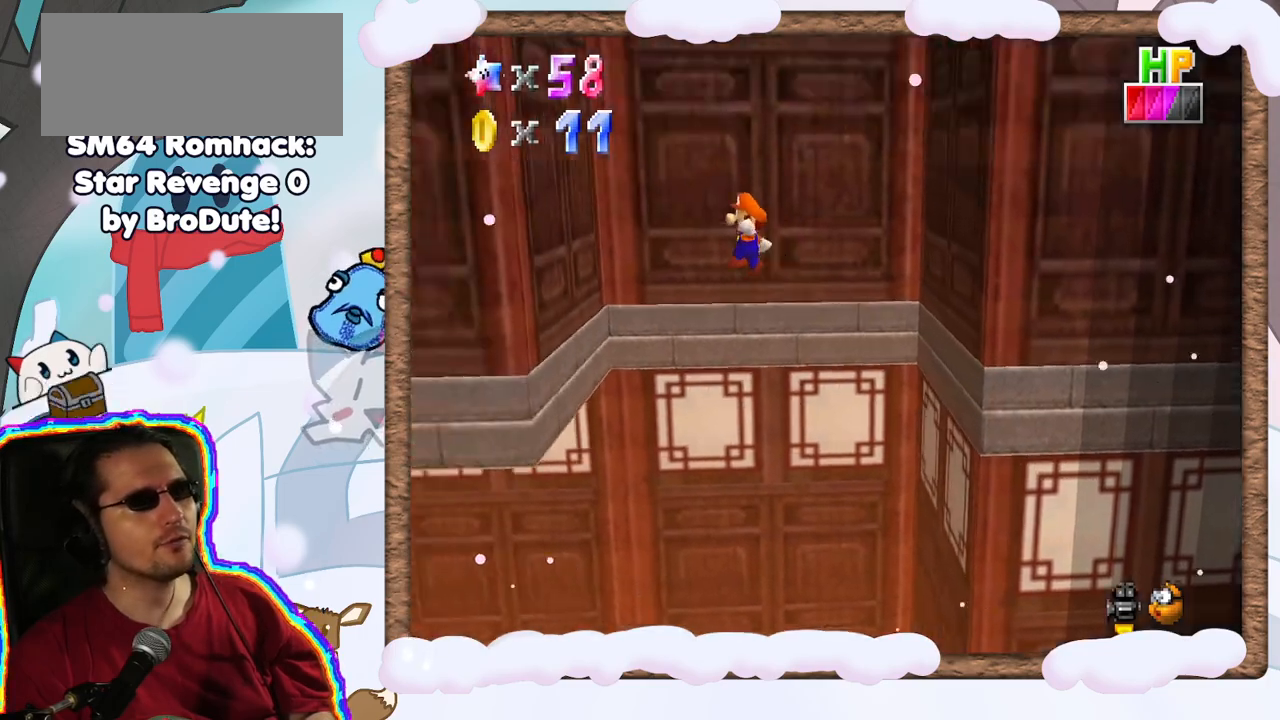
{"buttons": [], "left_stick": "right", "events": [[100, "DPAD_LEFT", "down"], [150, "DPAD_LEFT", "up"], [367, "left_stick", "right"]]}